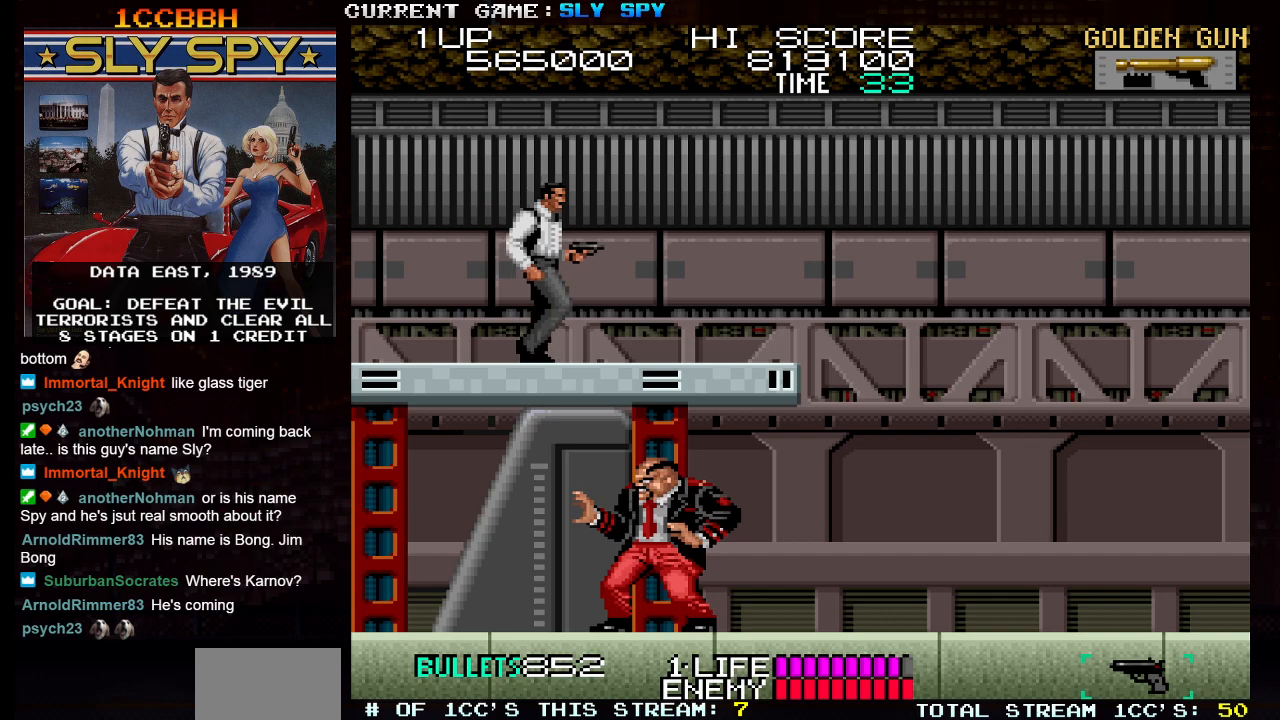
Gameplay with a controller (arcade stick); each line is a JSON object with the inputs held at the frame after it. "events" lists button and stick changes between this image and that frame as [ms after this image, input, new state], when the widget could be followed in between. Not read: L3 R3.
{"buttons": [], "left_stick": "right", "events": [[367, "TRIANGLE", "down"], [483, "TRIANGLE", "up"]]}
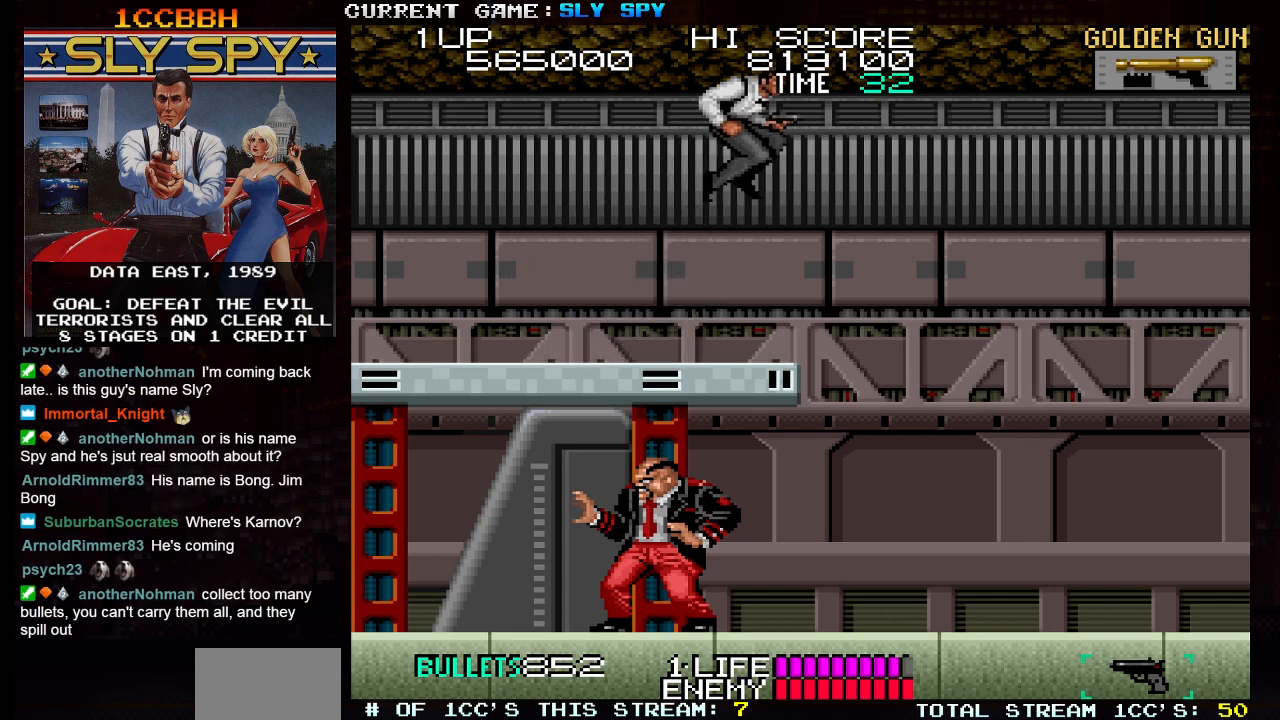
{"buttons": [], "left_stick": "right", "events": []}
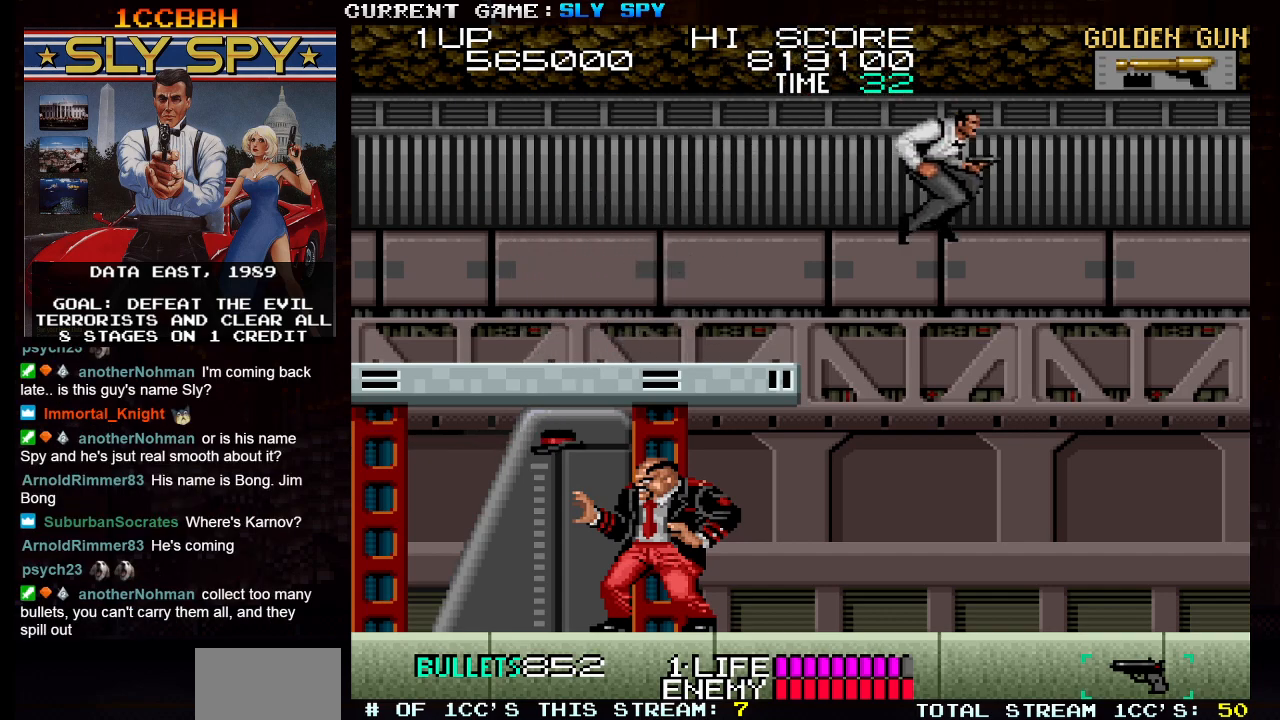
{"buttons": [], "left_stick": "right", "events": []}
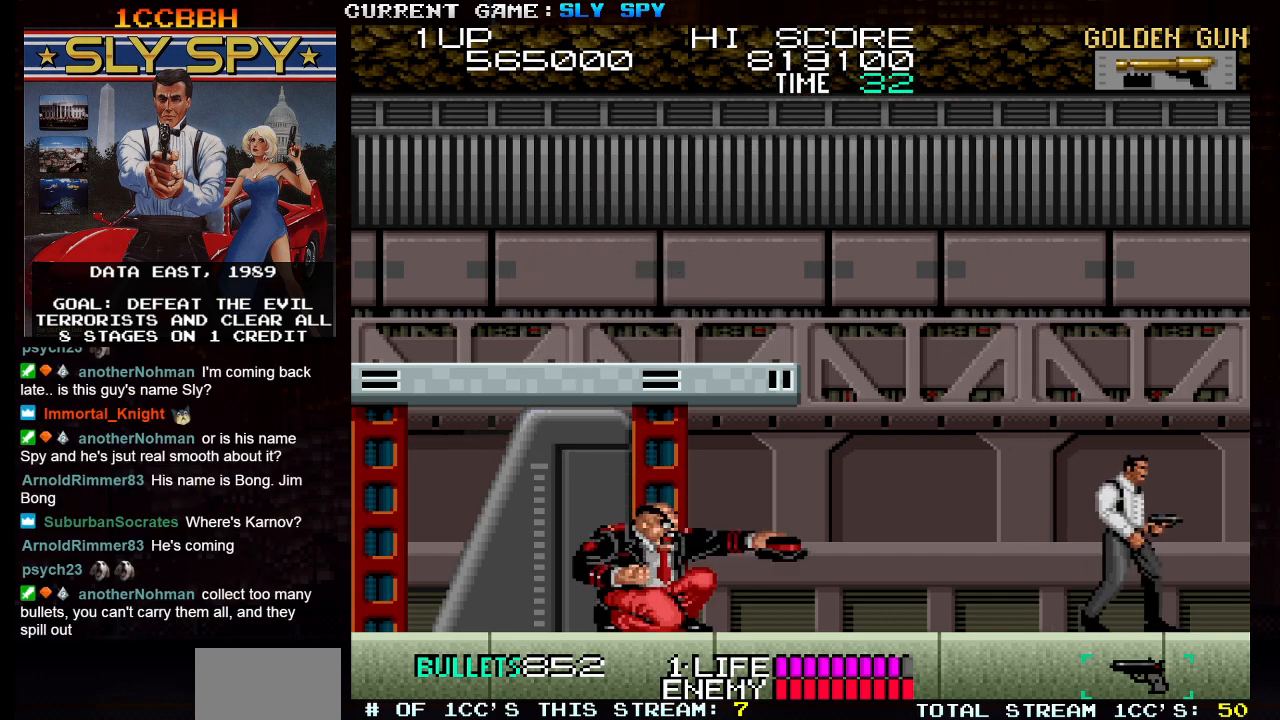
{"buttons": [], "left_stick": "left", "events": [[233, "left_stick", "center"], [267, "TRIANGLE", "down"], [317, "left_stick", "left"], [467, "TRIANGLE", "up"]]}
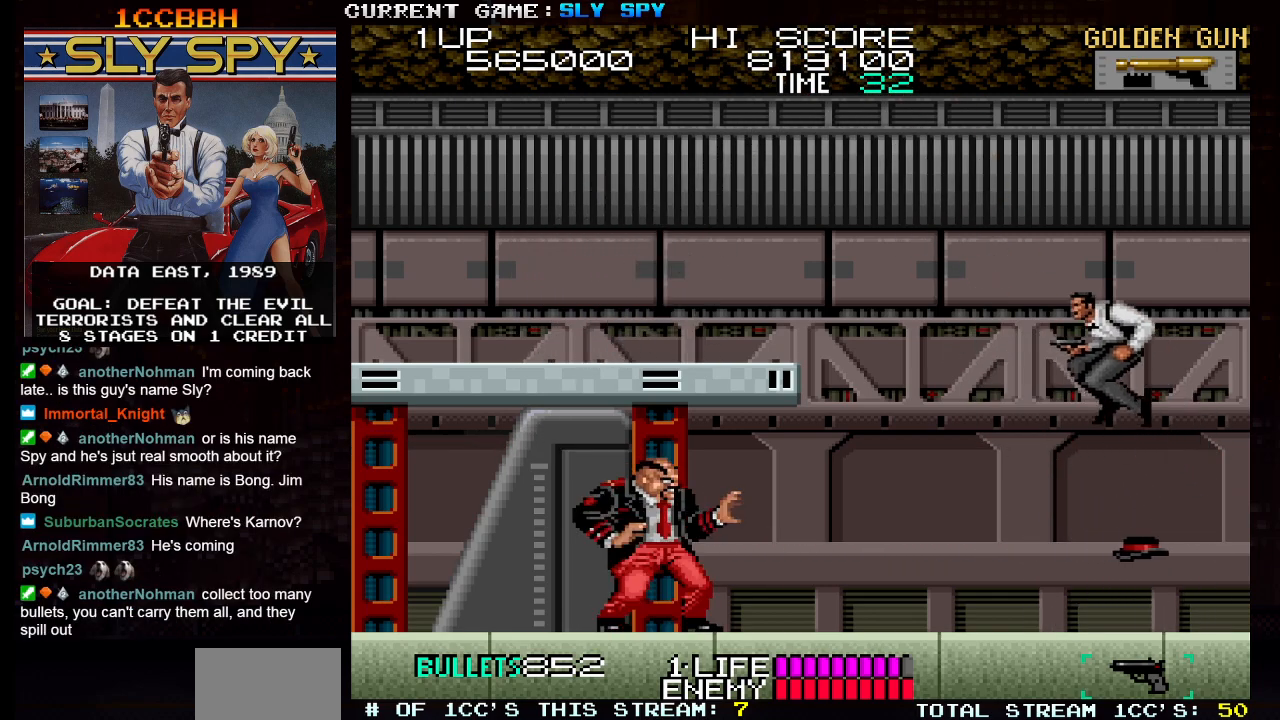
{"buttons": ["SQUARE"], "left_stick": "center", "events": [[500, "SQUARE", "down"], [500, "left_stick", "center"]]}
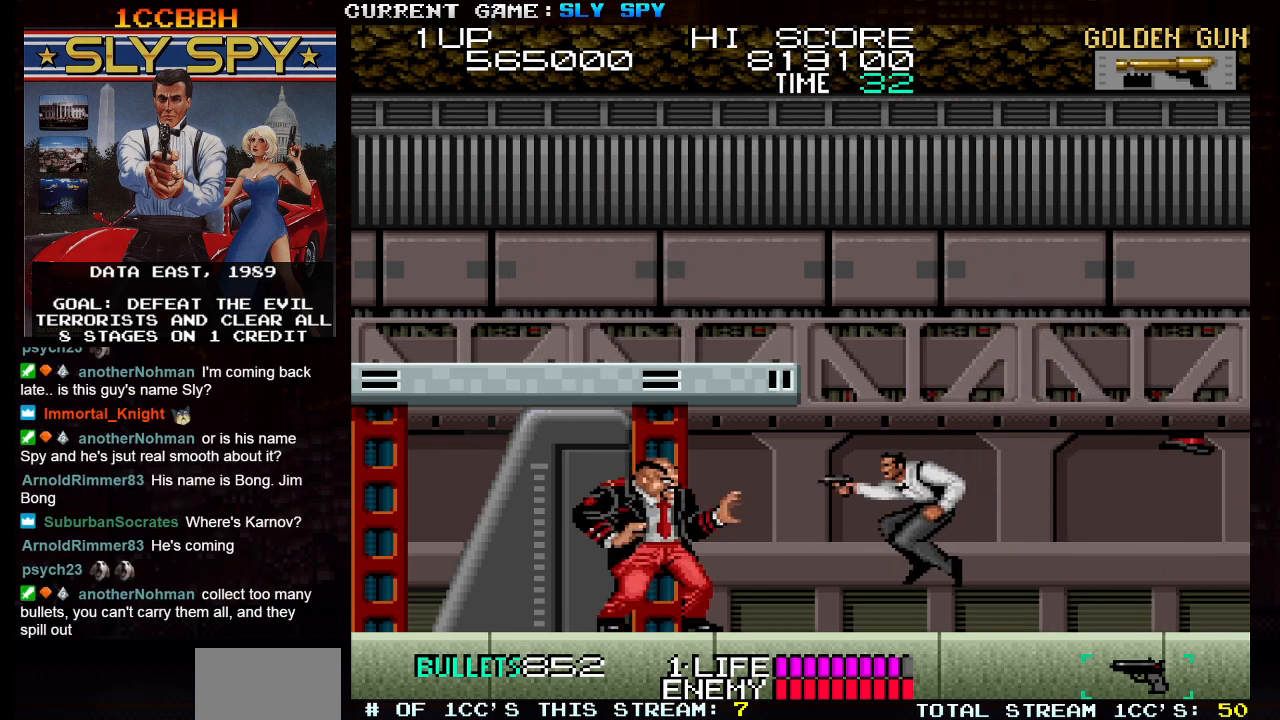
{"buttons": [], "left_stick": "down", "events": [[50, "SQUARE", "up"], [200, "left_stick", "down"]]}
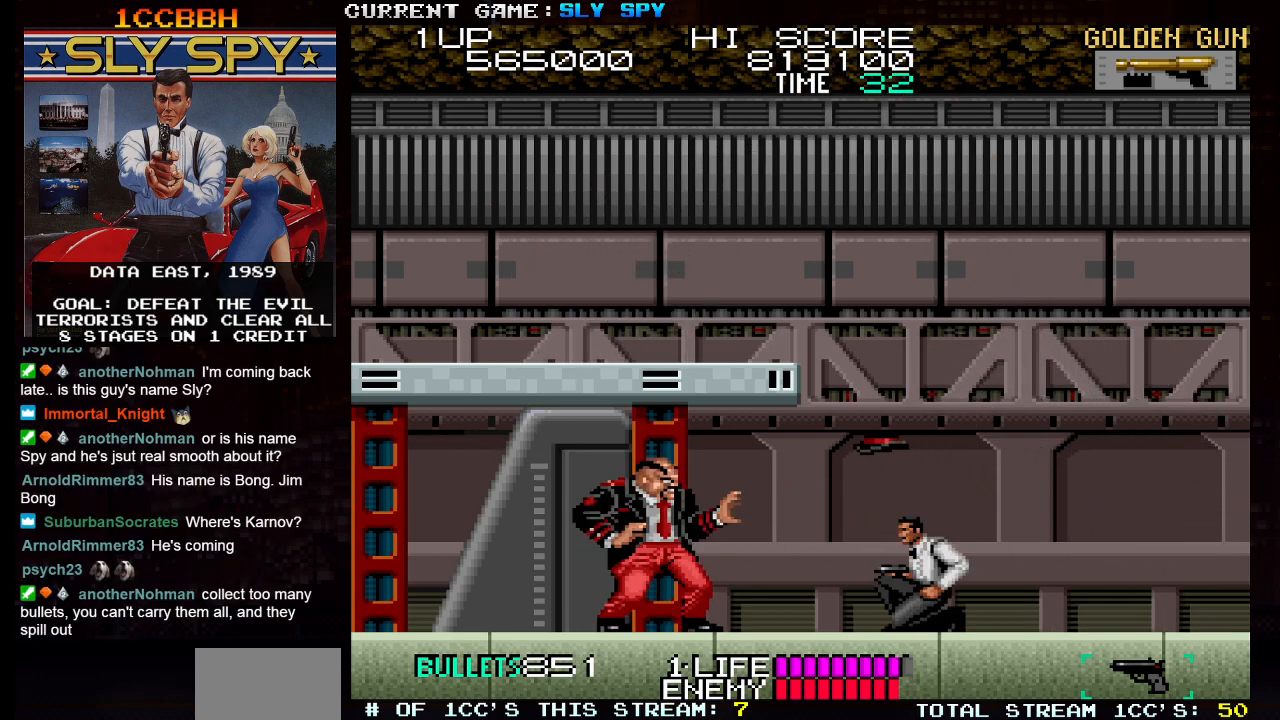
{"buttons": [], "left_stick": "right", "events": [[200, "left_stick", "right"]]}
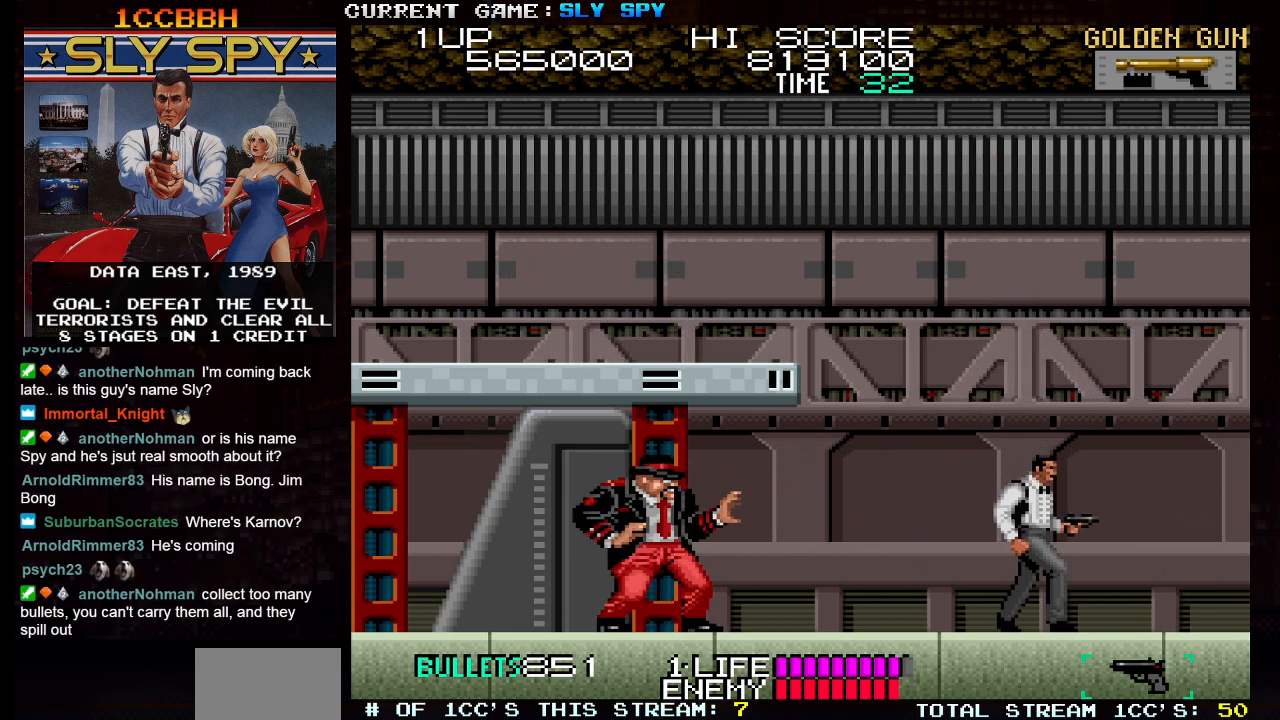
{"buttons": [], "left_stick": "left", "events": [[300, "TRIANGLE", "down"], [317, "left_stick", "center"], [383, "left_stick", "left"], [400, "TRIANGLE", "up"]]}
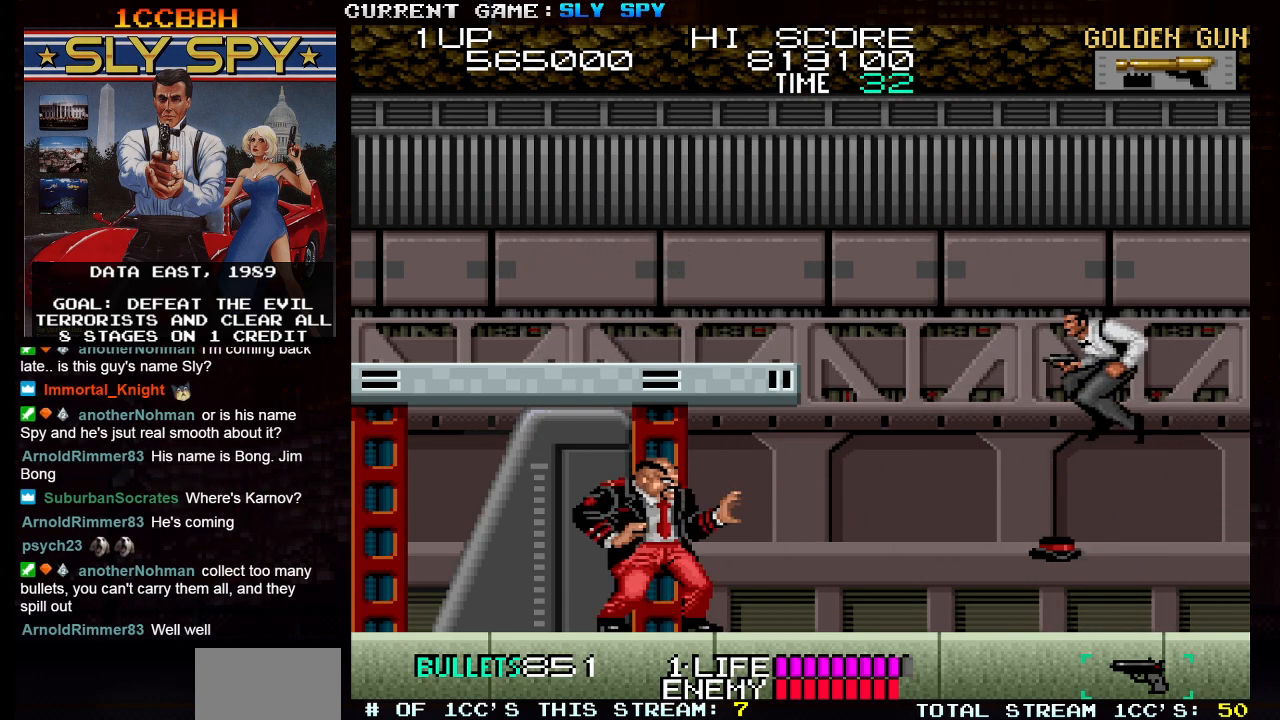
{"buttons": [], "left_stick": "center", "events": [[350, "left_stick", "center"]]}
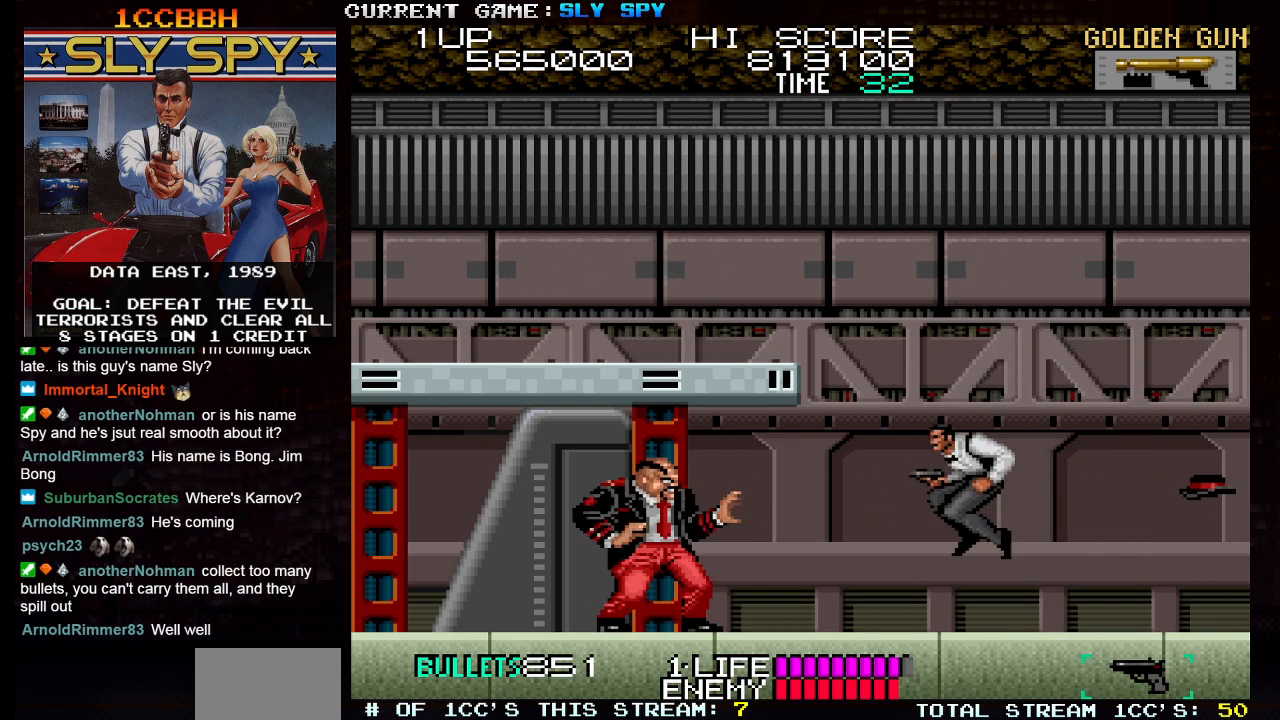
{"buttons": [], "left_stick": "down", "events": [[50, "SQUARE", "down"], [117, "SQUARE", "up"], [283, "left_stick", "down"]]}
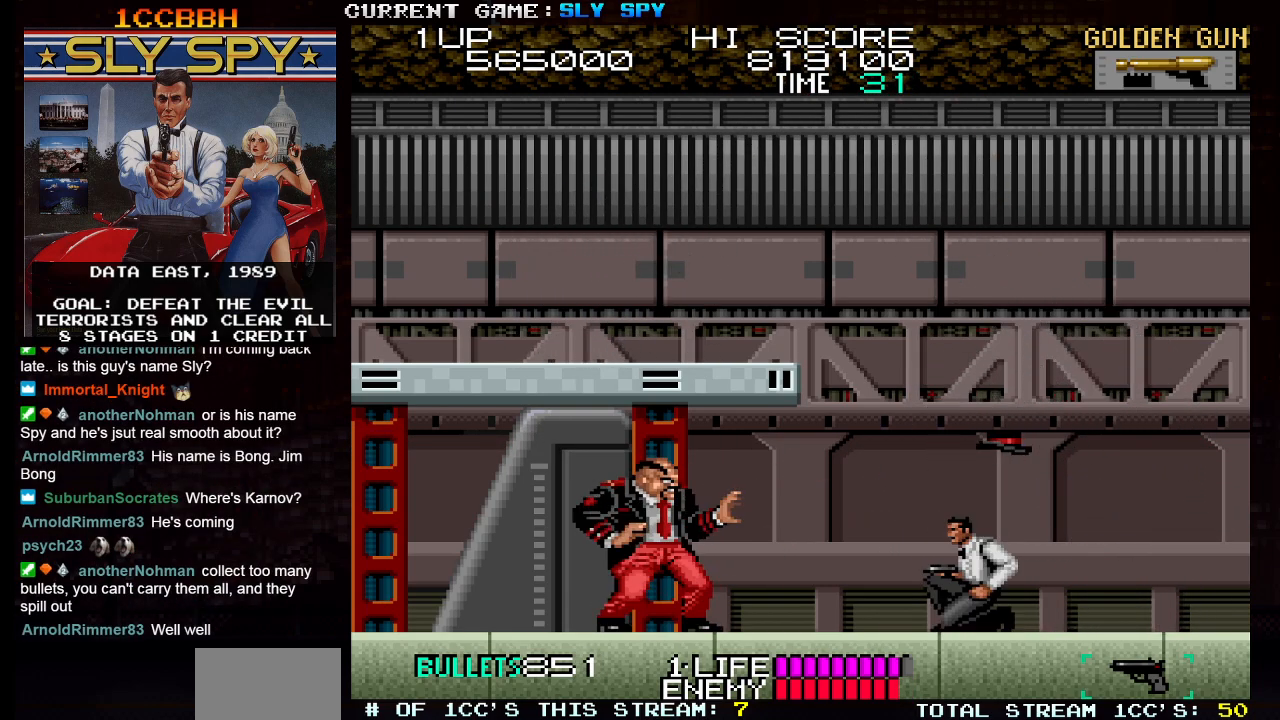
{"buttons": [], "left_stick": "right", "events": [[117, "left_stick", "center"], [183, "SQUARE", "down"], [250, "SQUARE", "up"], [450, "left_stick", "right"]]}
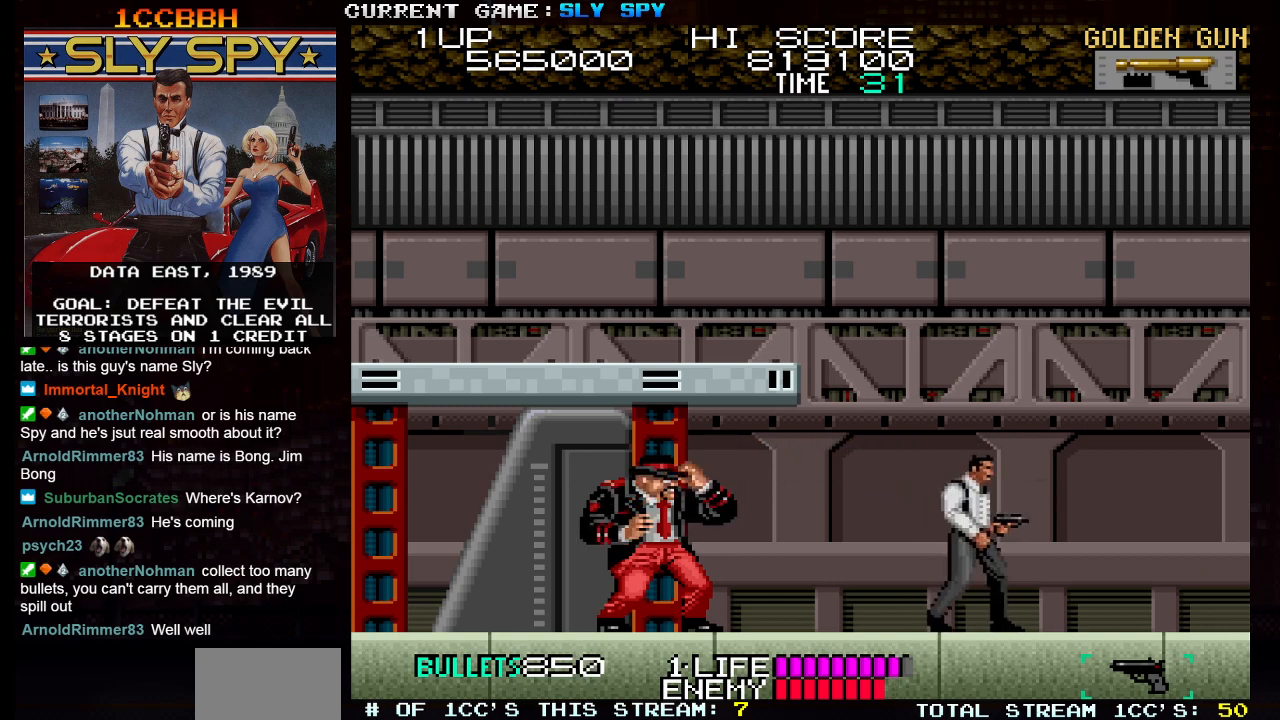
{"buttons": ["TRIANGLE"], "left_stick": "center", "events": [[383, "TRIANGLE", "down"], [467, "left_stick", "center"]]}
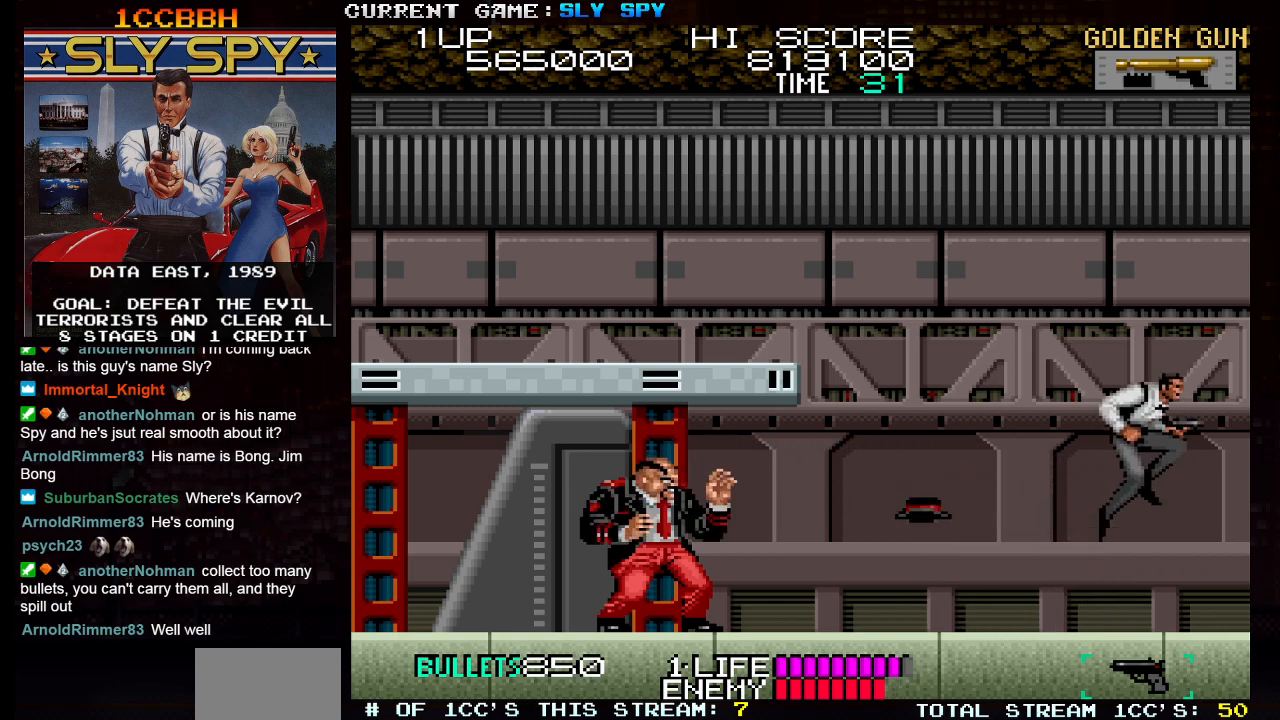
{"buttons": [], "left_stick": "center", "events": [[33, "TRIANGLE", "up"], [33, "left_stick", "left"], [500, "left_stick", "center"]]}
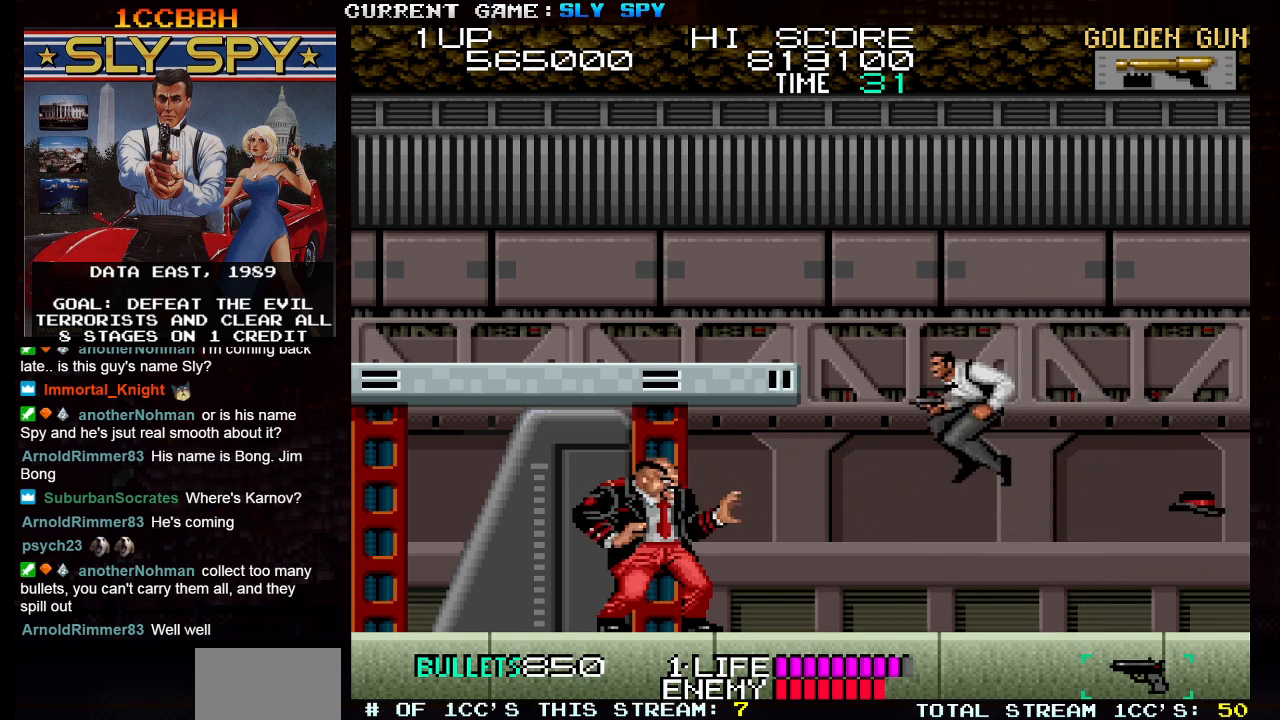
{"buttons": [], "left_stick": "down", "events": [[250, "SQUARE", "down"], [317, "SQUARE", "up"], [500, "left_stick", "down"]]}
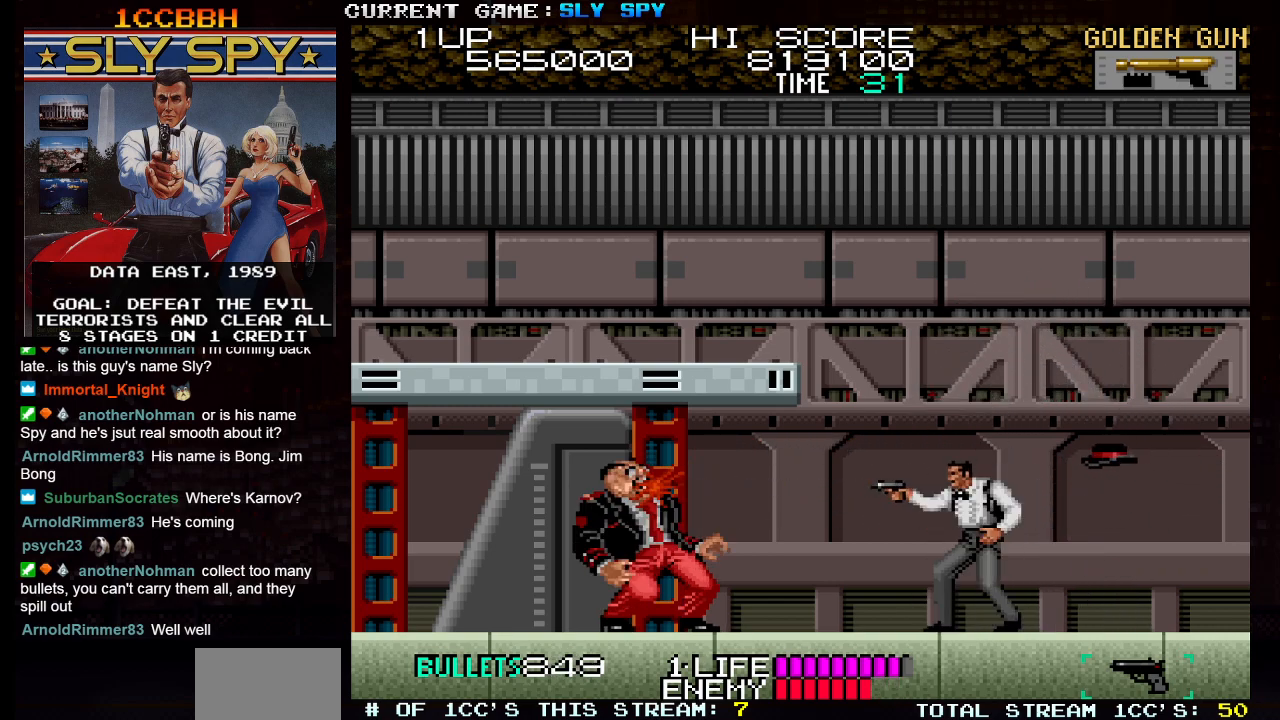
{"buttons": [], "left_stick": "right", "events": [[317, "left_stick", "right"]]}
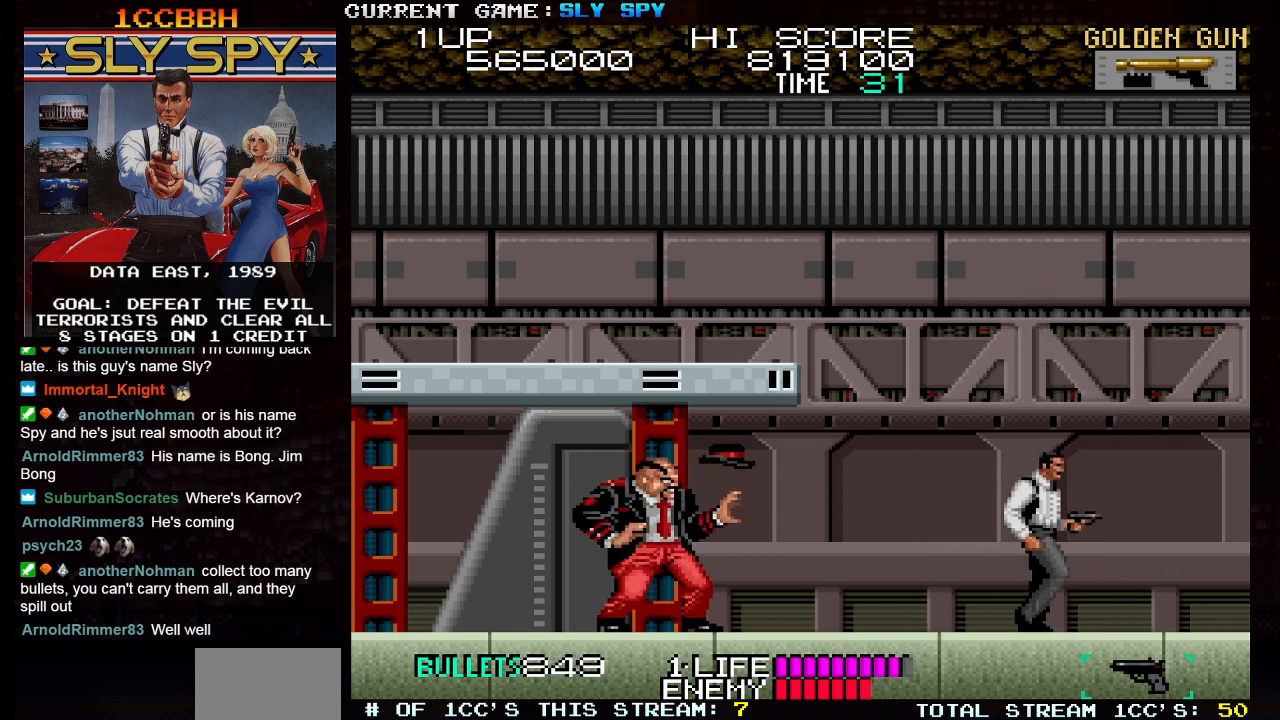
{"buttons": [], "left_stick": "left", "events": [[350, "TRIANGLE", "down"], [350, "left_stick", "center"], [450, "TRIANGLE", "up"], [467, "left_stick", "left"]]}
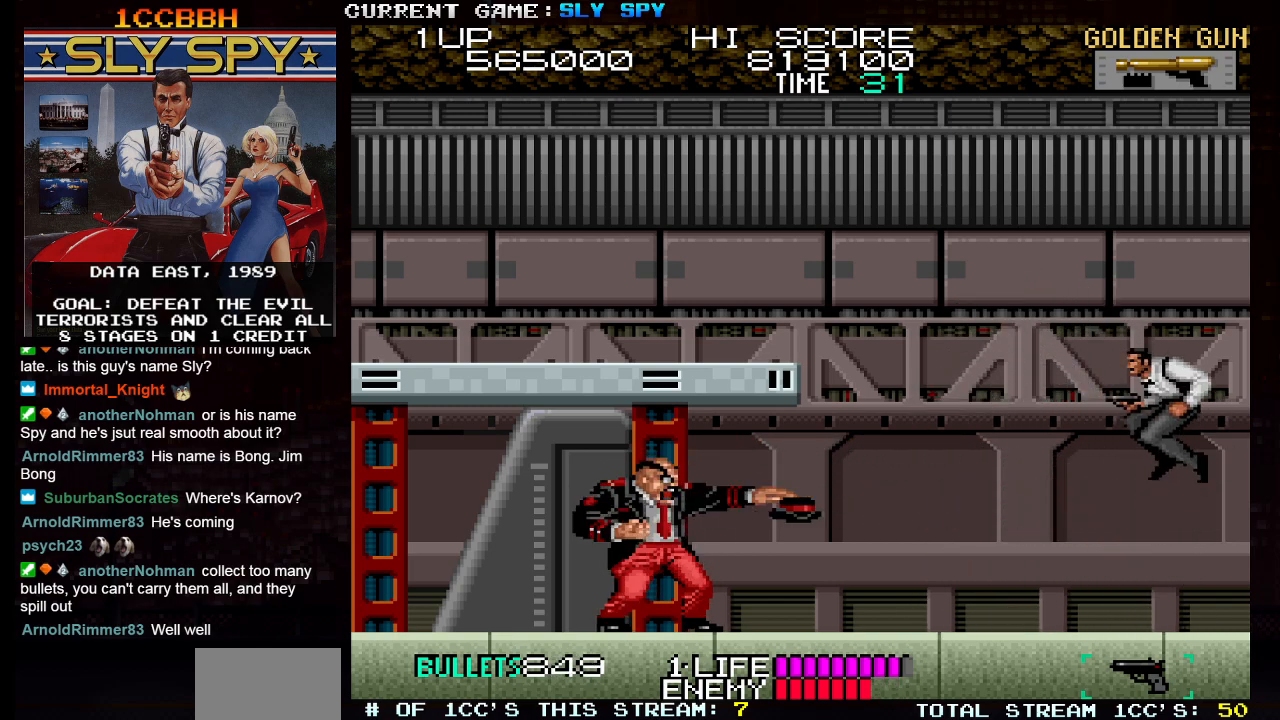
{"buttons": [], "left_stick": "left", "events": []}
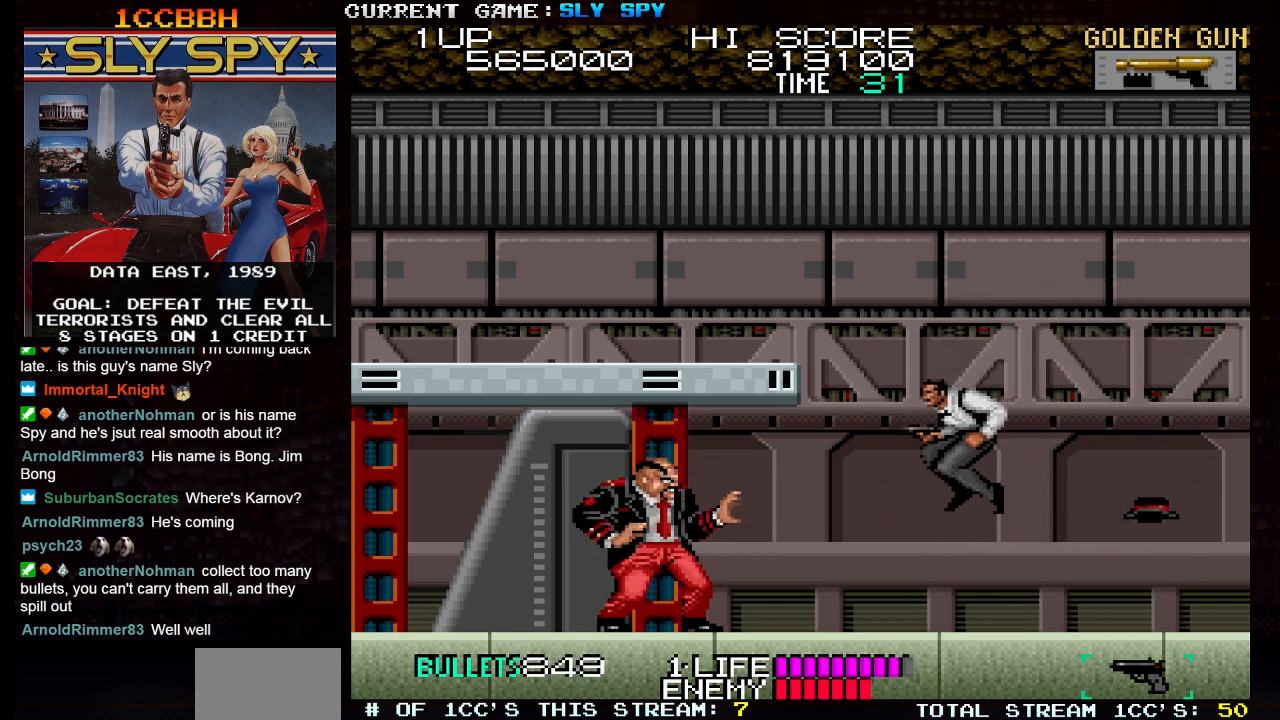
{"buttons": [], "left_stick": "down", "events": [[33, "left_stick", "center"], [150, "SQUARE", "down"], [233, "SQUARE", "up"], [433, "left_stick", "down"]]}
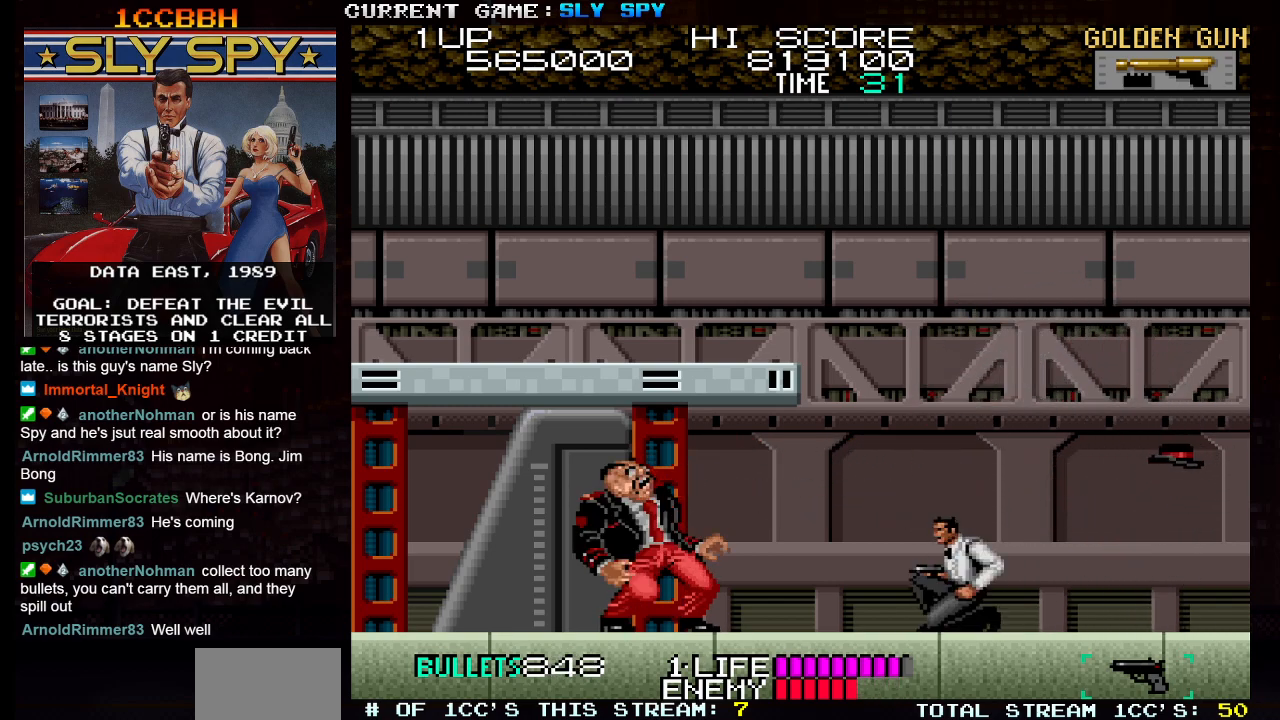
{"buttons": ["SQUARE"], "left_stick": "down", "events": [[483, "SQUARE", "down"]]}
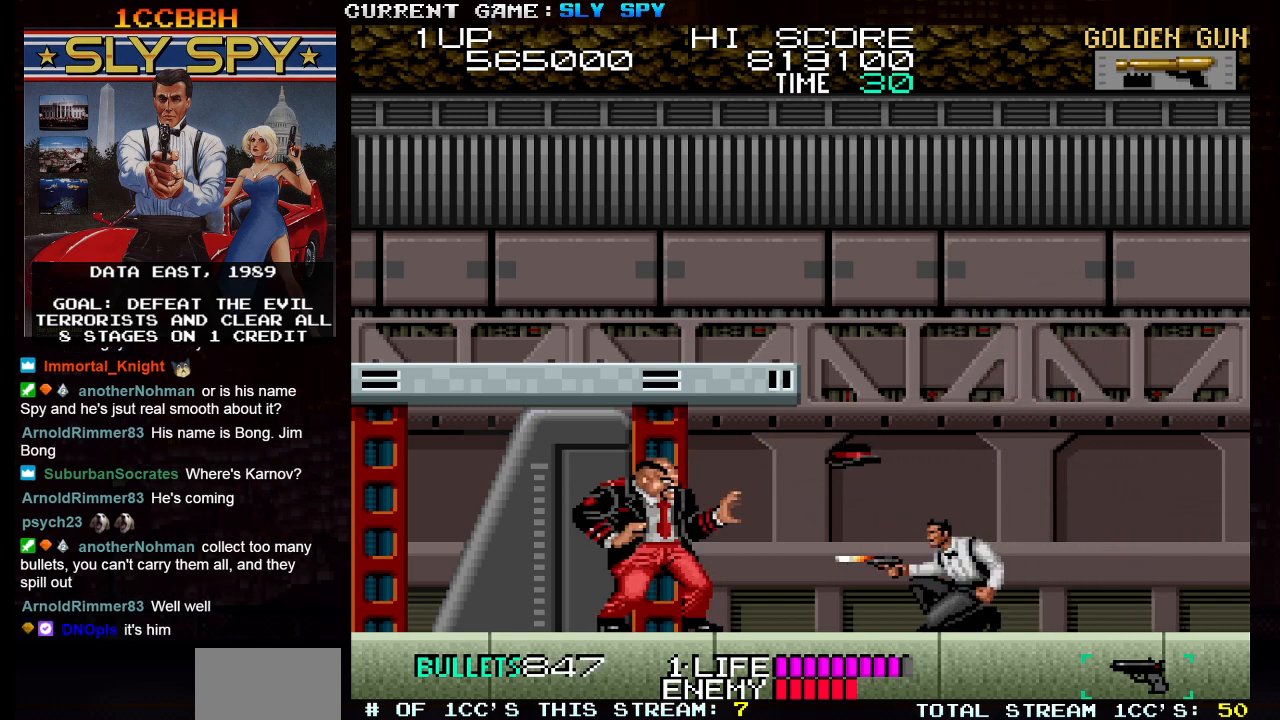
{"buttons": [], "left_stick": "right", "events": [[67, "SQUARE", "up"], [183, "left_stick", "center"], [283, "left_stick", "right"]]}
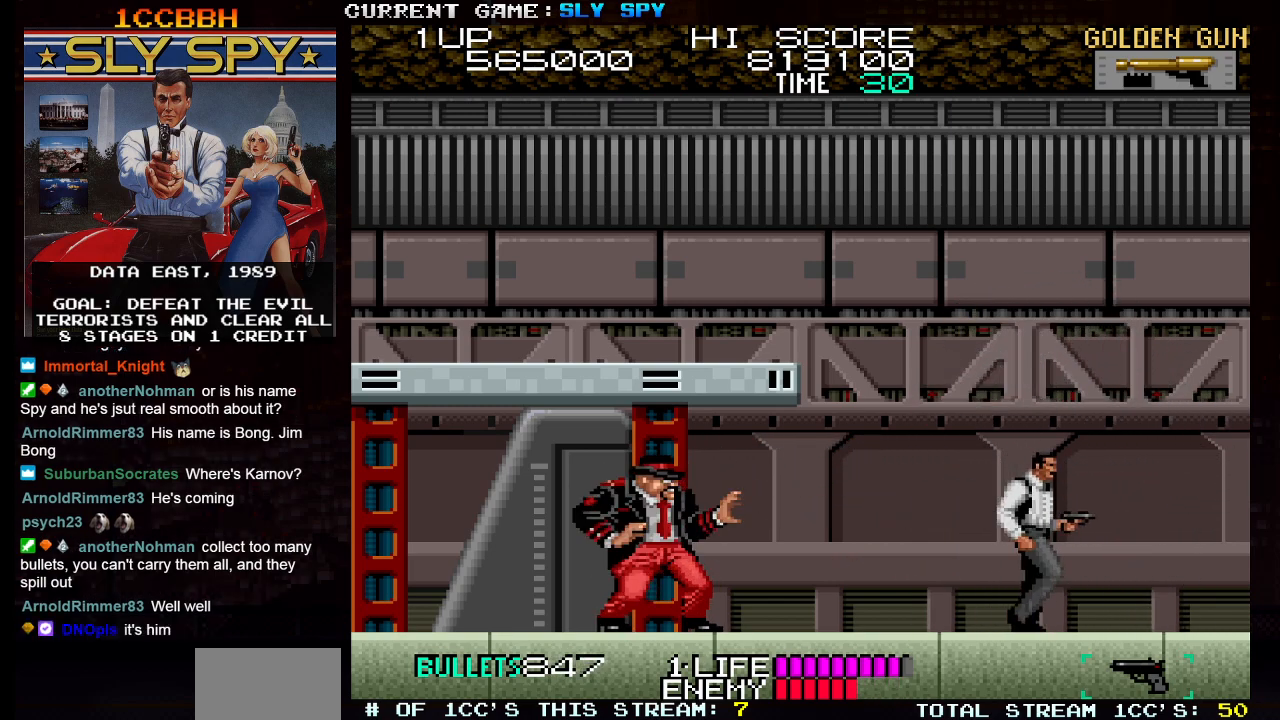
{"buttons": [], "left_stick": "right", "events": [[50, "TRIANGLE", "down"], [233, "left_stick", "center"], [300, "left_stick", "left"], [400, "left_stick", "right"], [417, "TRIANGLE", "up"]]}
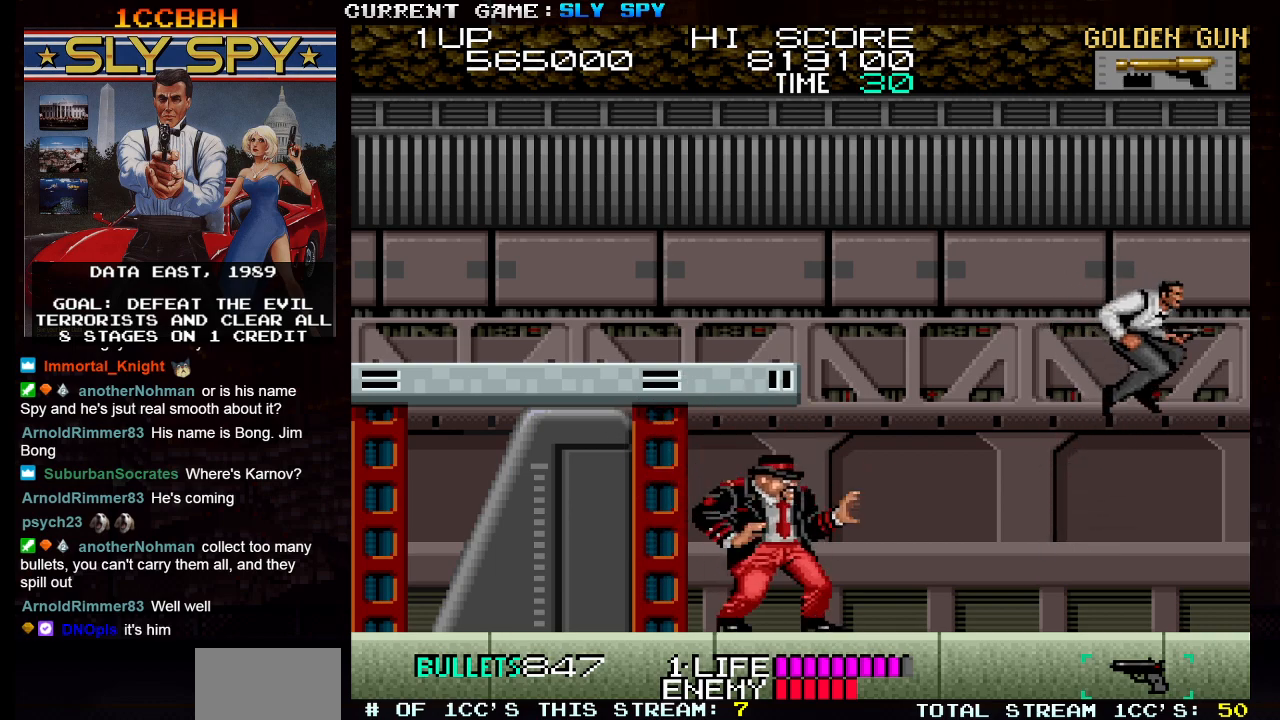
{"buttons": [], "left_stick": "left", "events": [[233, "left_stick", "center"], [317, "left_stick", "left"]]}
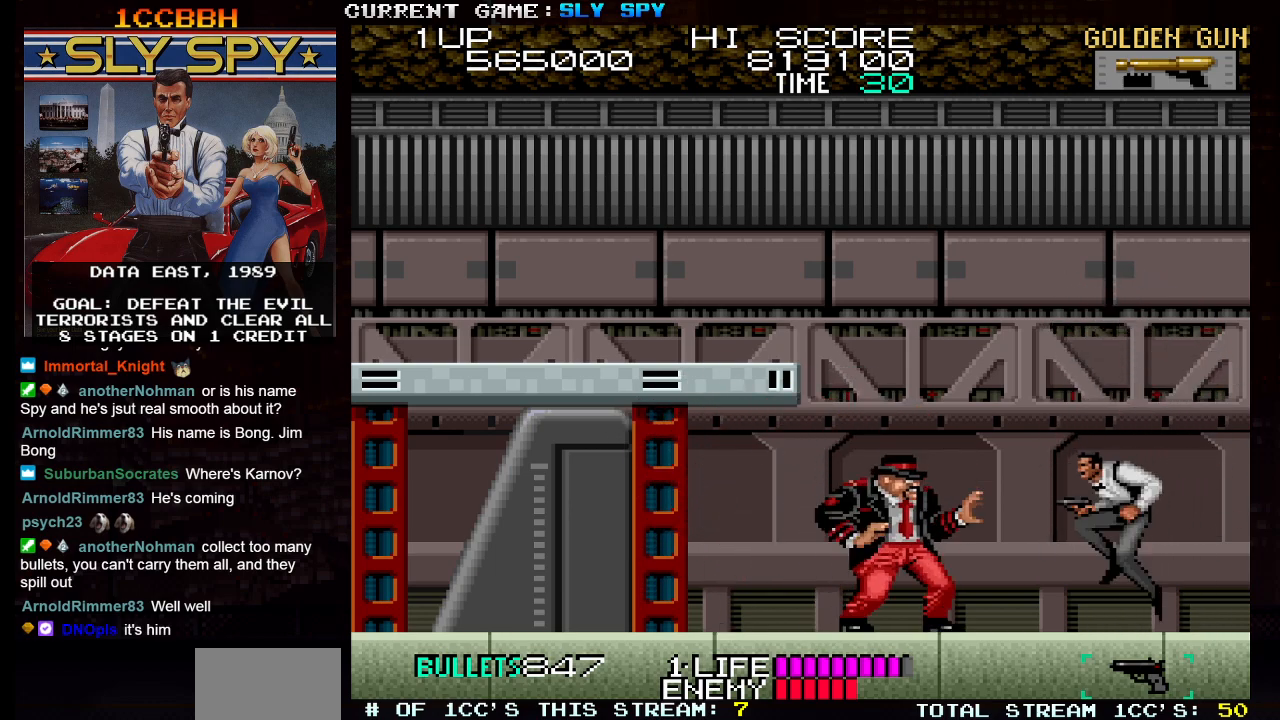
{"buttons": ["TRIANGLE"], "left_stick": "left", "events": [[17, "TRIANGLE", "down"]]}
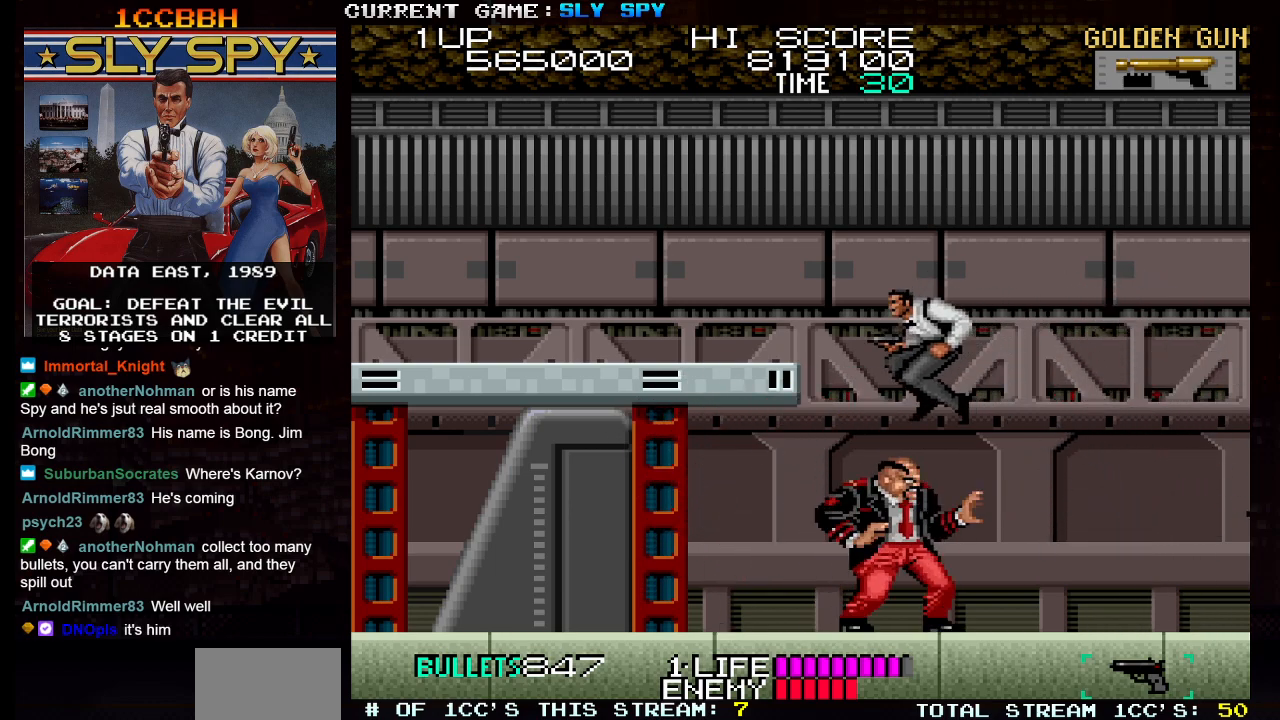
{"buttons": ["TRIANGLE"], "left_stick": "left", "events": []}
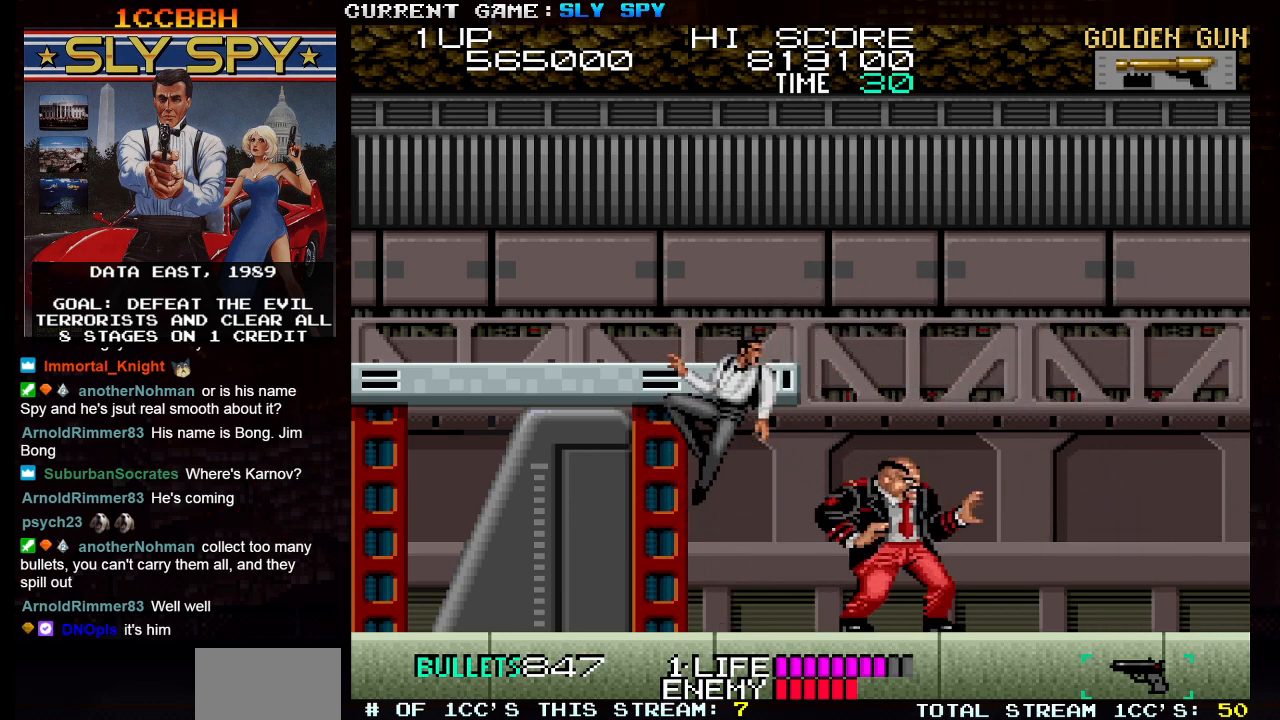
{"buttons": ["SQUARE"], "left_stick": "right", "events": [[133, "TRIANGLE", "up"], [183, "left_stick", "center"], [367, "left_stick", "right"], [467, "SQUARE", "down"]]}
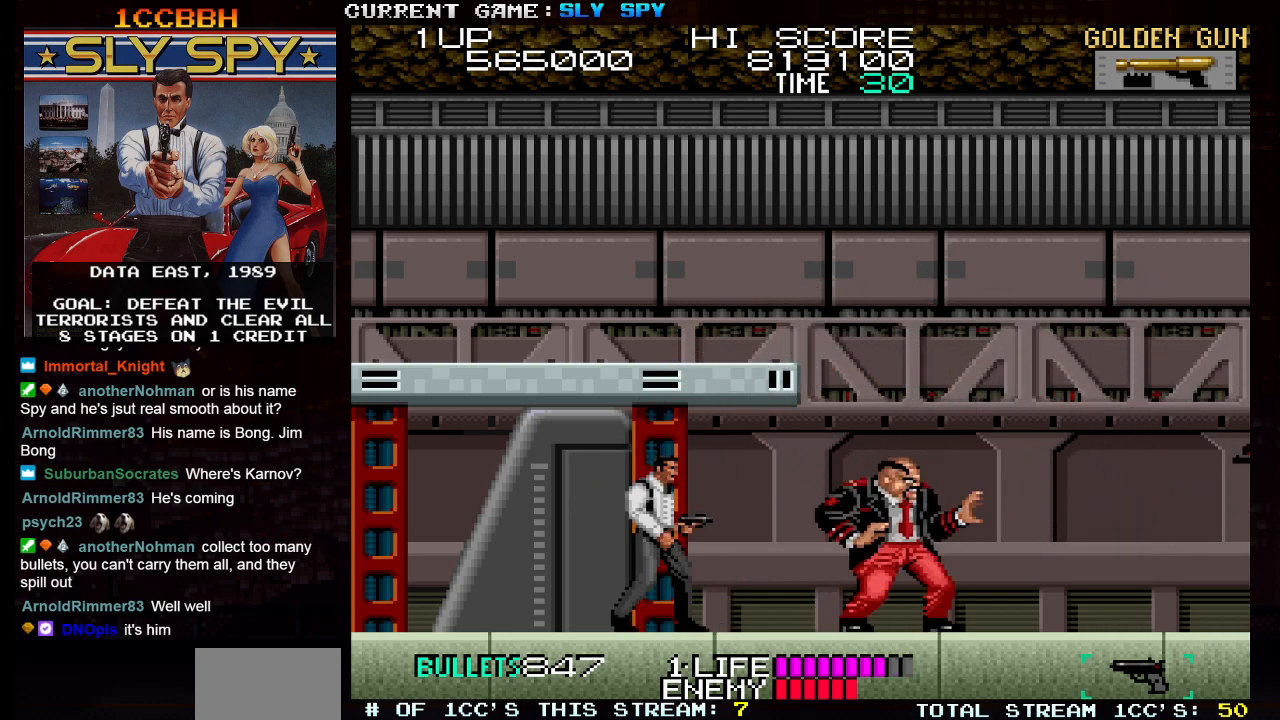
{"buttons": [], "left_stick": "left", "events": [[33, "SQUARE", "up"], [67, "SQUARE", "down"], [133, "SQUARE", "up"], [167, "SQUARE", "down"], [183, "SQUARE", "up"], [233, "left_stick", "center"], [317, "left_stick", "left"]]}
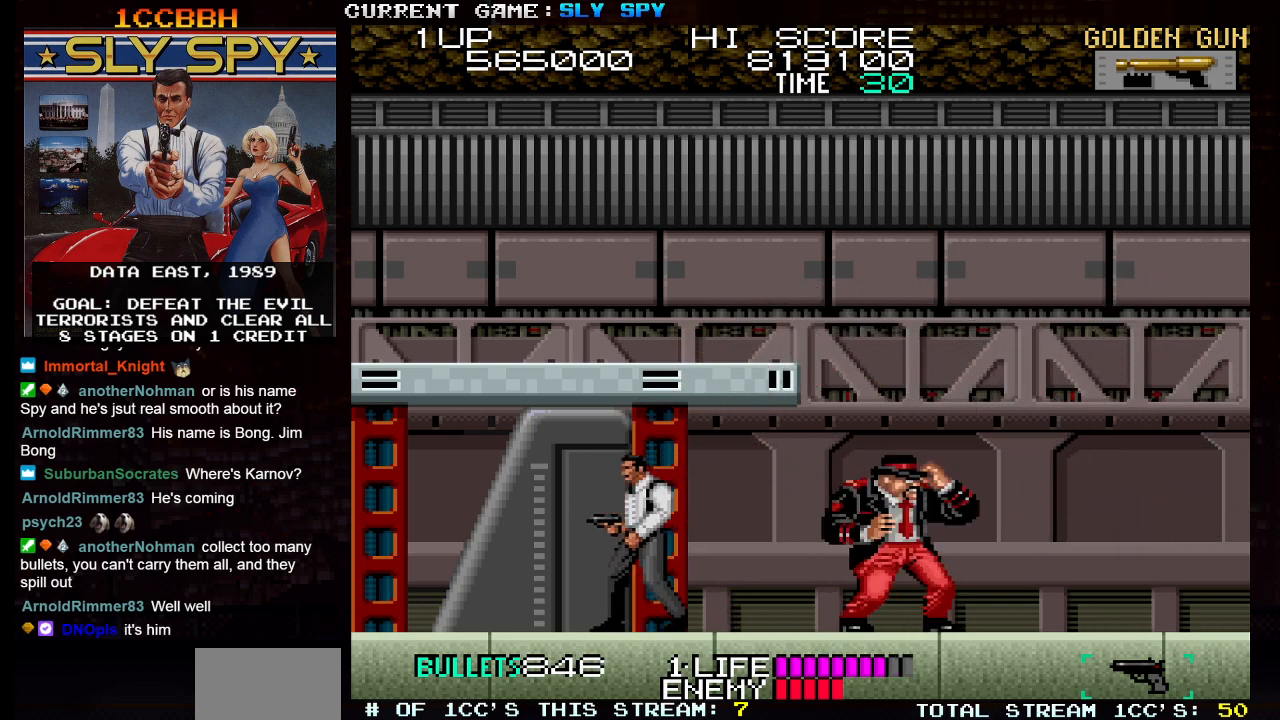
{"buttons": [], "left_stick": "left", "events": [[83, "left_stick", "down-right"], [117, "SQUARE", "down"], [200, "SQUARE", "up"], [317, "left_stick", "left"]]}
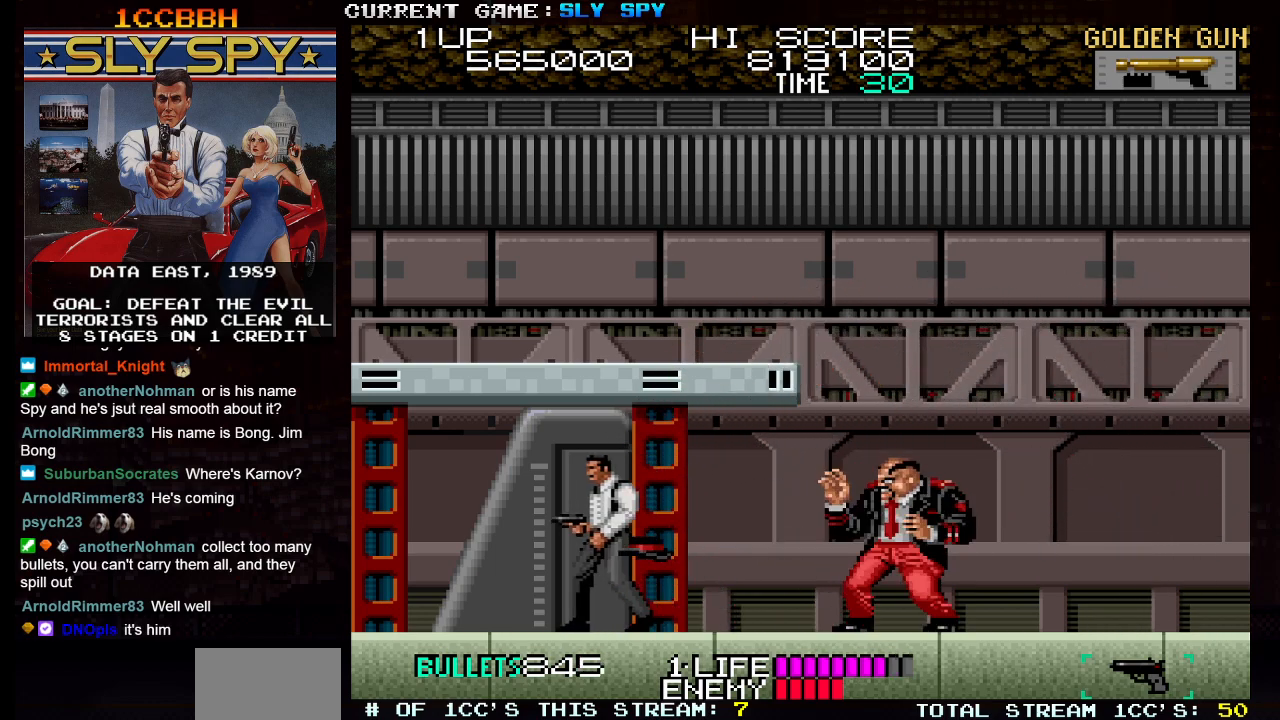
{"buttons": [], "left_stick": "right", "events": [[133, "TRIANGLE", "down"], [283, "left_stick", "center"], [300, "TRIANGLE", "up"], [333, "left_stick", "right"]]}
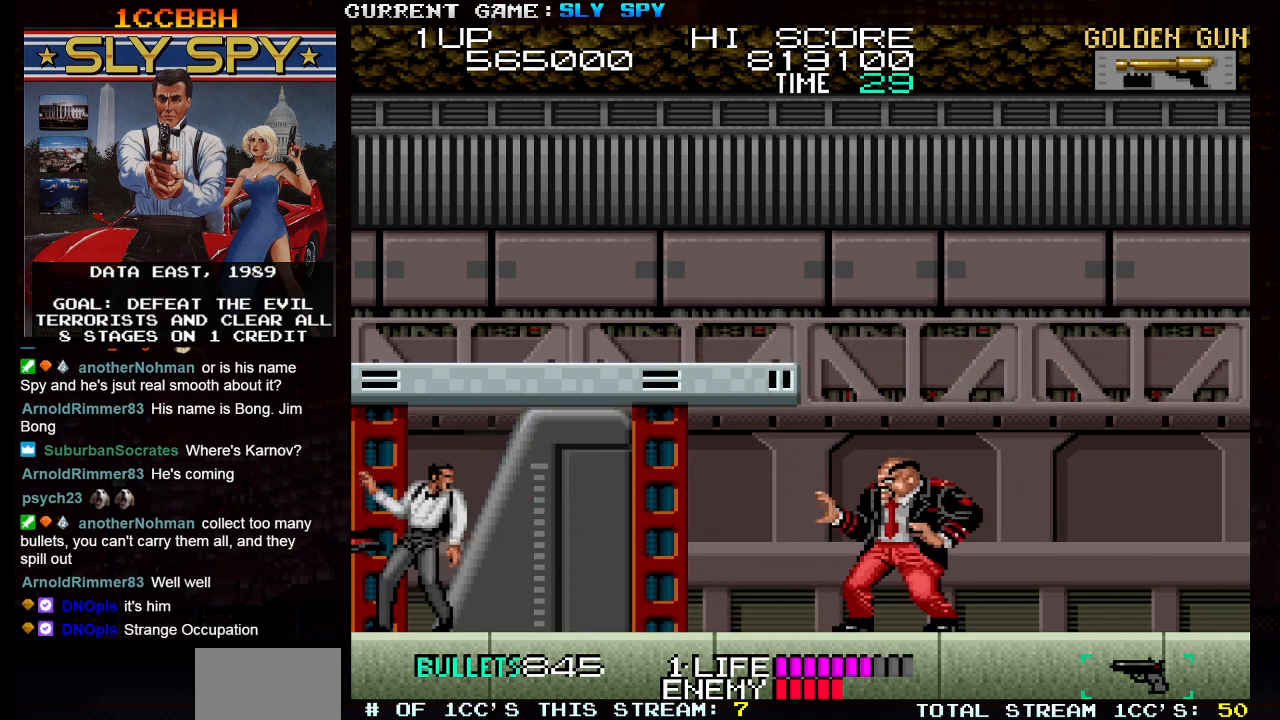
{"buttons": ["SQUARE"], "left_stick": "down-right", "events": [[183, "SQUARE", "down"], [200, "SQUARE", "up"], [283, "SQUARE", "down"], [317, "SQUARE", "up"], [350, "SQUARE", "down"], [383, "left_stick", "down-right"], [400, "SQUARE", "up"], [467, "SQUARE", "down"]]}